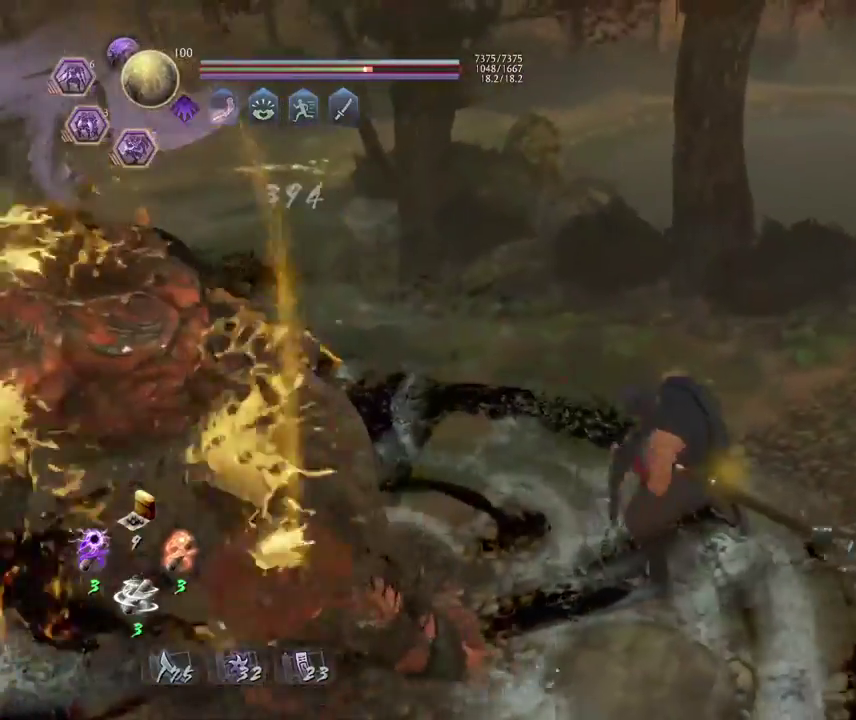
Gameplay with a controller (PlayStation layout); each line is a JSON object with the inputs held at the frame after it (dt_ms = milliseconds from this image to that frame). "events" lists button and stick changes between this image and that frame as [ms after this image, input, new state], when the widget could be followed in between.
{"dt_ms": 700, "buttons": ["CROSS"], "left_stick": "down", "right_stick": "right"}
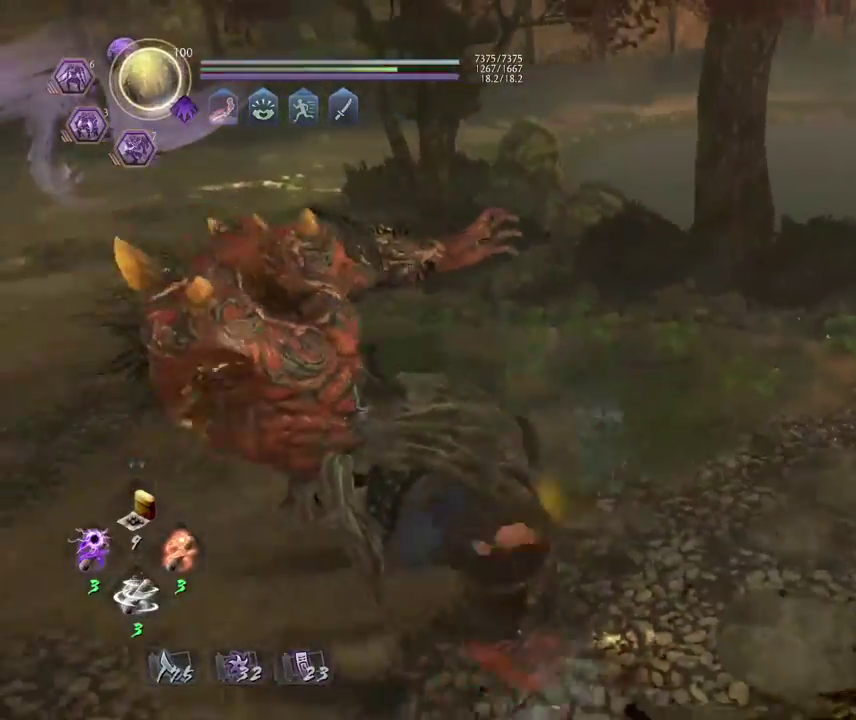
{"dt_ms": 500, "buttons": ["CROSS"], "left_stick": "up-right", "right_stick": "center", "events": [[133, "left_stick", "down-right"], [250, "left_stick", "right"], [367, "left_stick", "up-right"], [500, "right_stick", "center"]]}
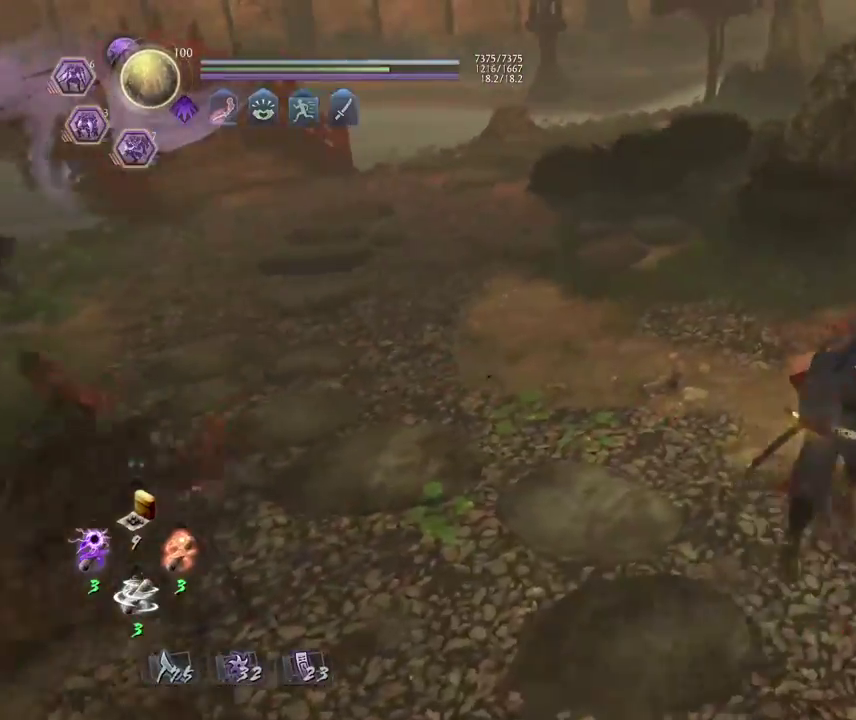
{"dt_ms": 300, "buttons": [], "left_stick": "up", "right_stick": "center", "events": [[50, "CROSS", "up"], [83, "left_stick", "up"]]}
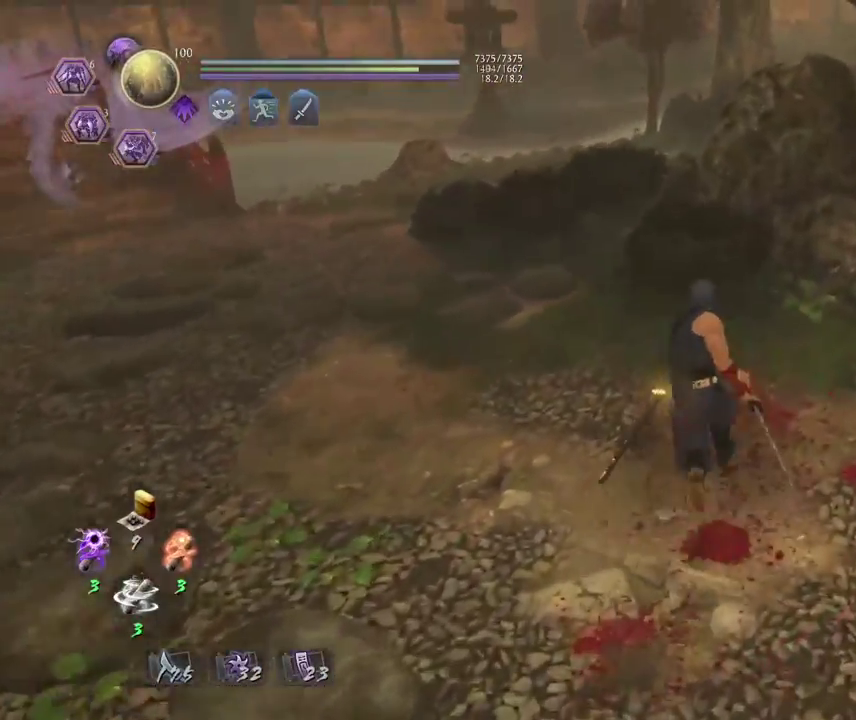
{"dt_ms": 700, "buttons": [], "left_stick": "up-right", "right_stick": "right", "events": [[67, "left_stick", "up-right"], [100, "right_stick", "right"], [200, "left_stick", "down-left"], [333, "right_stick", "center"], [367, "left_stick", "up-right"], [633, "right_stick", "right"]]}
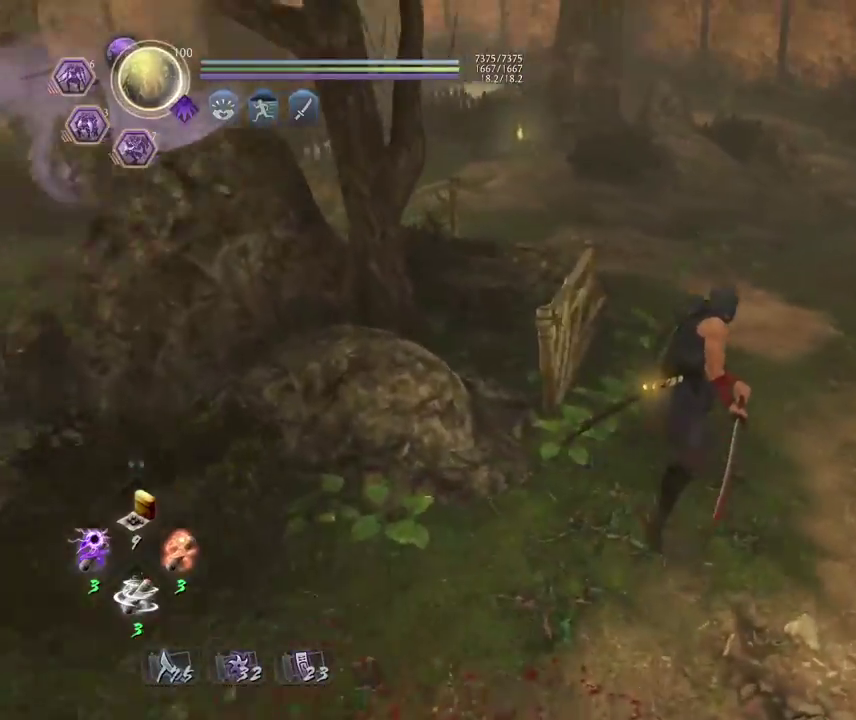
{"dt_ms": 500, "buttons": [], "left_stick": "center", "right_stick": "center", "events": [[133, "right_stick", "center"], [383, "left_stick", "center"]]}
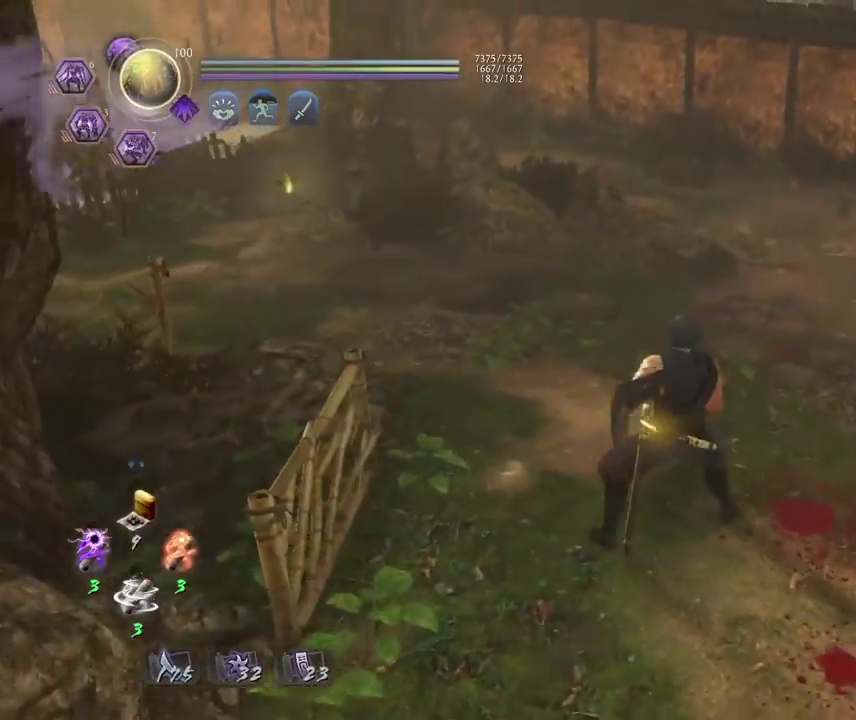
{"dt_ms": 300, "buttons": ["SQUARE", "R2"], "left_stick": "center", "right_stick": "center", "events": [[67, "R2", "down"], [117, "SQUARE", "down"]]}
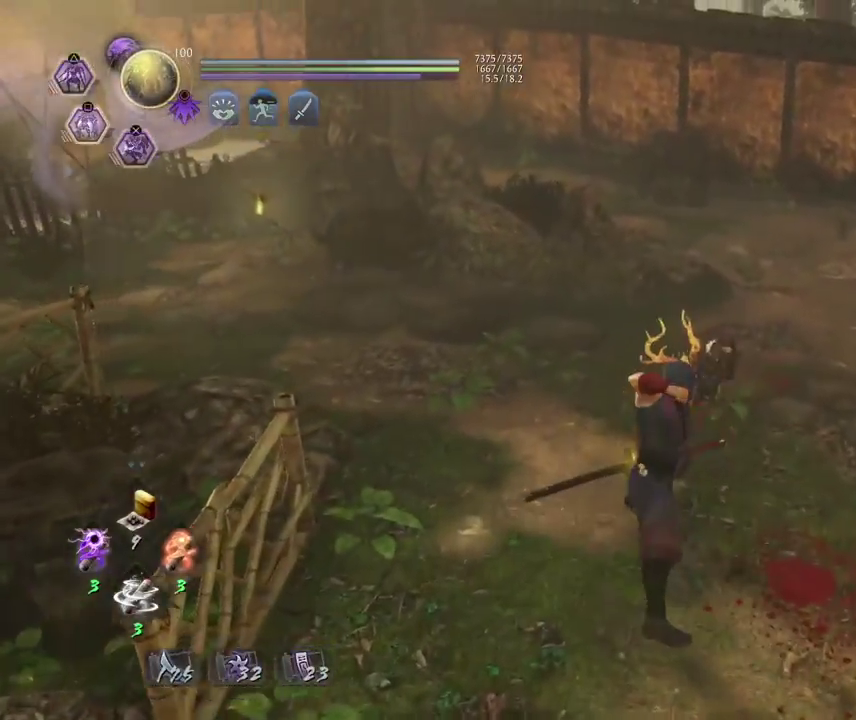
{"dt_ms": 700, "buttons": [], "left_stick": "center", "right_stick": "center", "events": [[17, "SQUARE", "up"], [33, "R2", "up"]]}
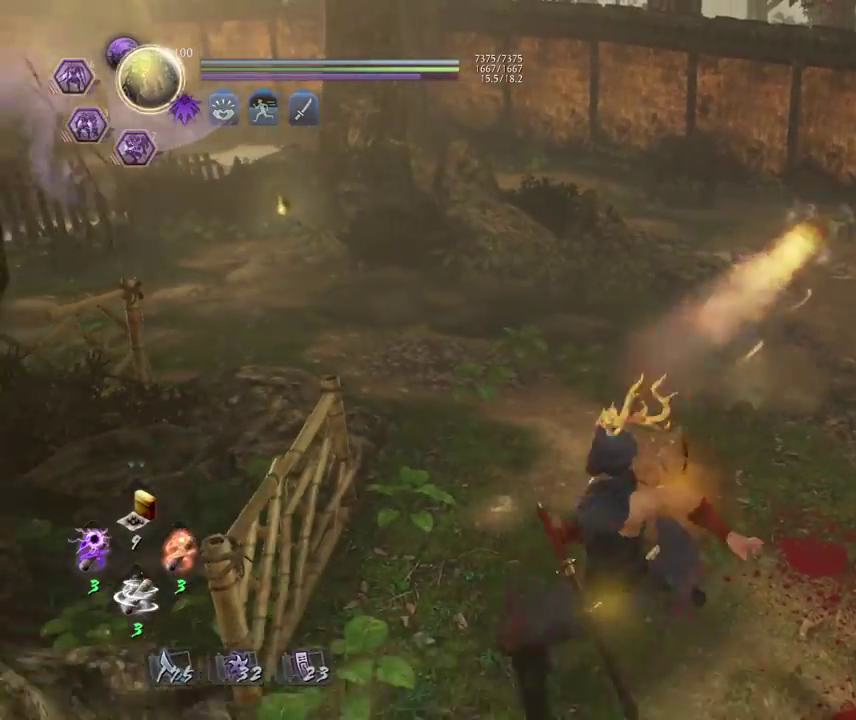
{"dt_ms": 500, "buttons": ["TRIANGLE"], "left_stick": "center", "right_stick": "center", "events": [[33, "TRIANGLE", "down"]]}
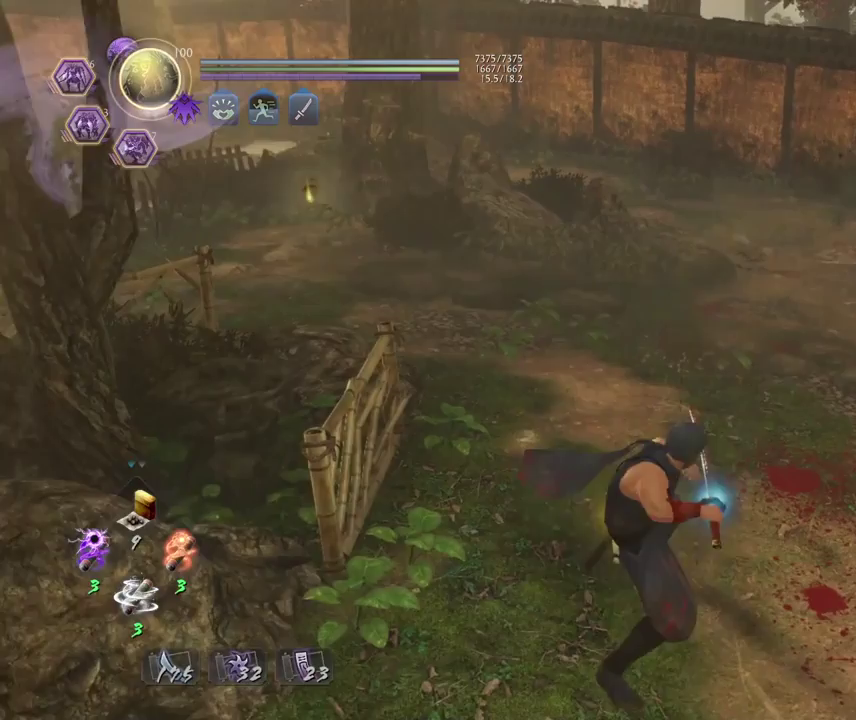
{"dt_ms": 300, "buttons": ["TRIANGLE"], "left_stick": "center", "right_stick": "center", "events": []}
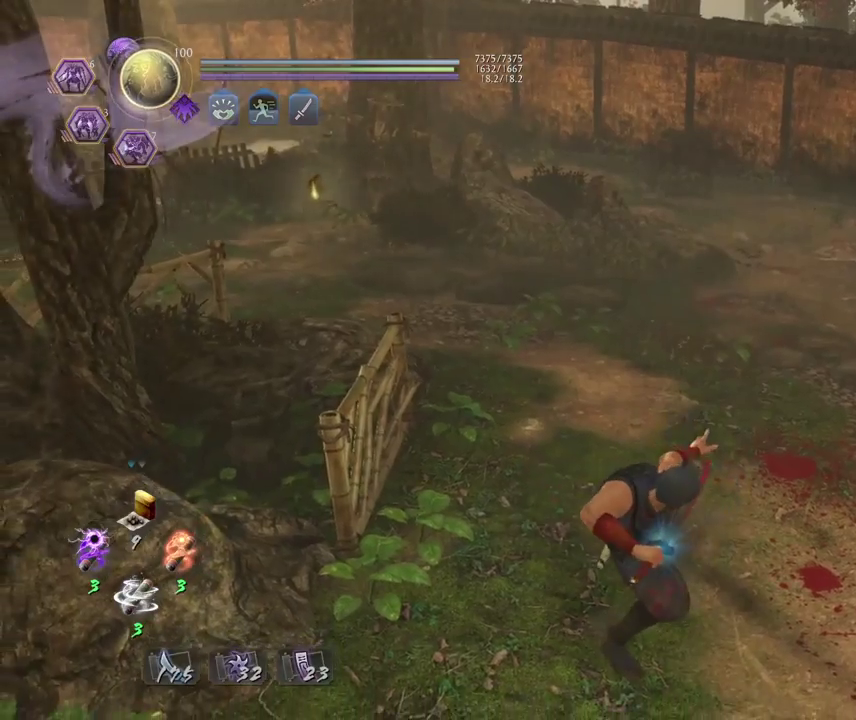
{"dt_ms": 700, "buttons": [], "left_stick": "center", "right_stick": "center", "events": [[383, "TRIANGLE", "up"]]}
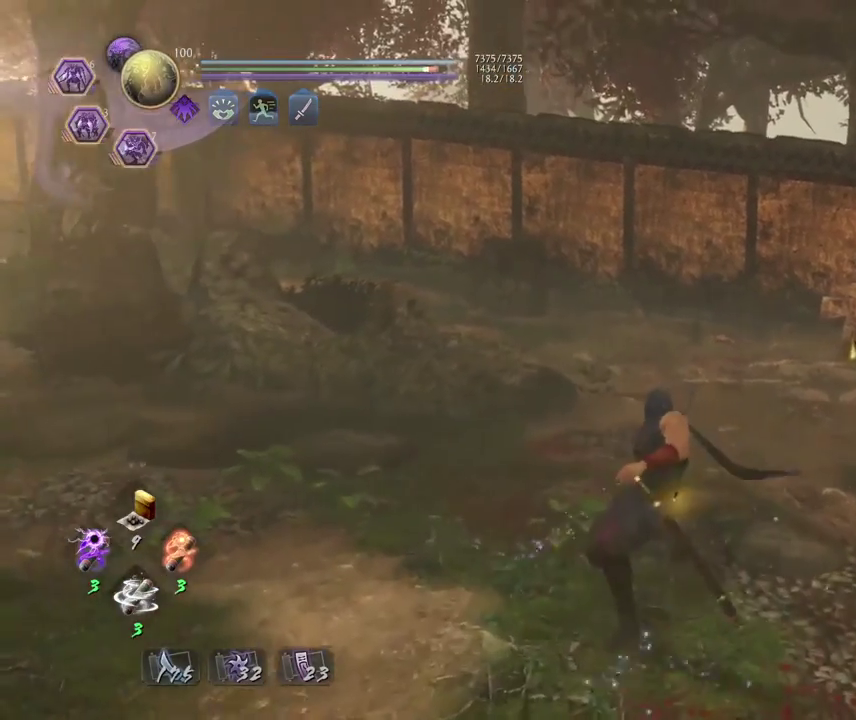
{"dt_ms": 500, "buttons": [], "left_stick": "center", "right_stick": "center", "events": [[233, "R1", "down"], [350, "R1", "up"]]}
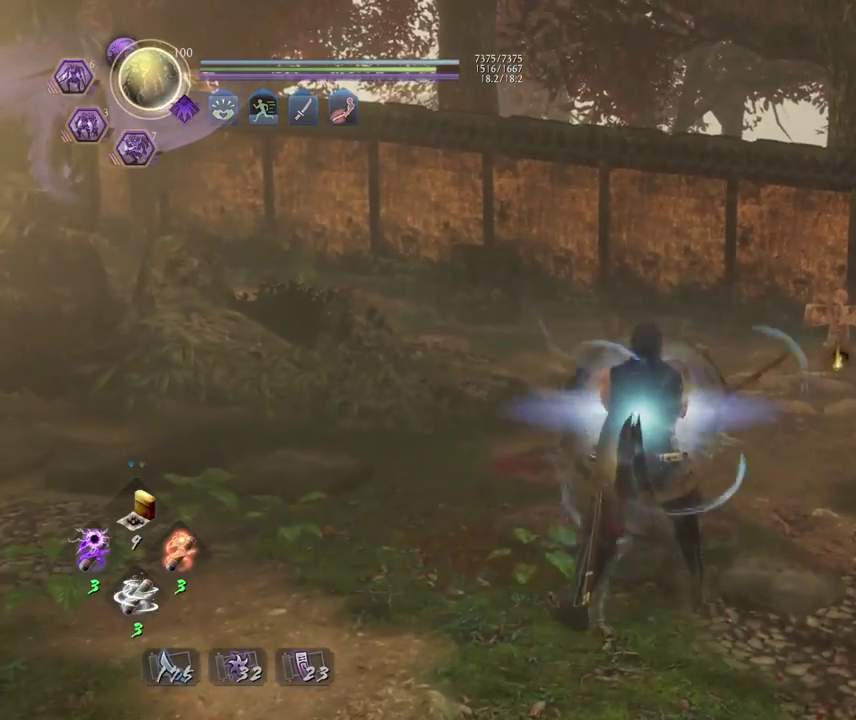
{"dt_ms": 500, "buttons": [], "left_stick": "center", "right_stick": "center", "events": []}
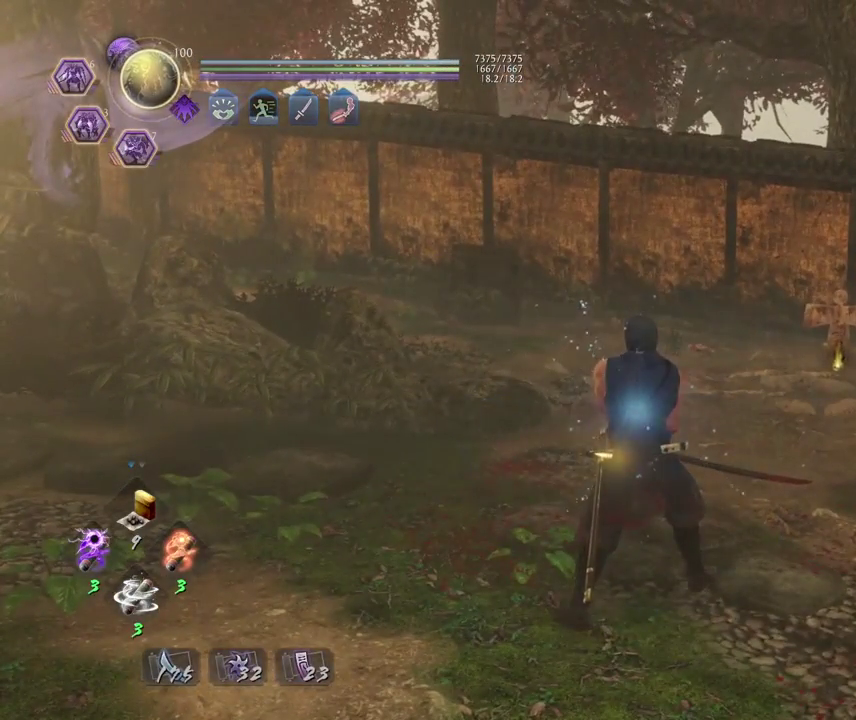
{"dt_ms": 500, "buttons": [], "left_stick": "center", "right_stick": "center", "events": []}
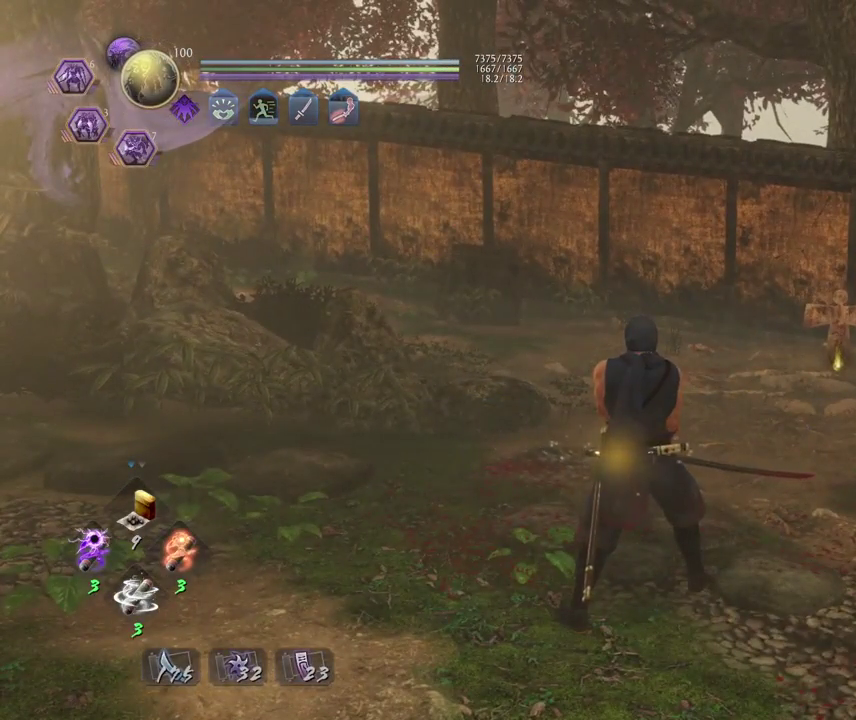
{"dt_ms": 600, "buttons": [], "left_stick": "up-right", "right_stick": "center", "events": [[250, "left_stick", "up-right"]]}
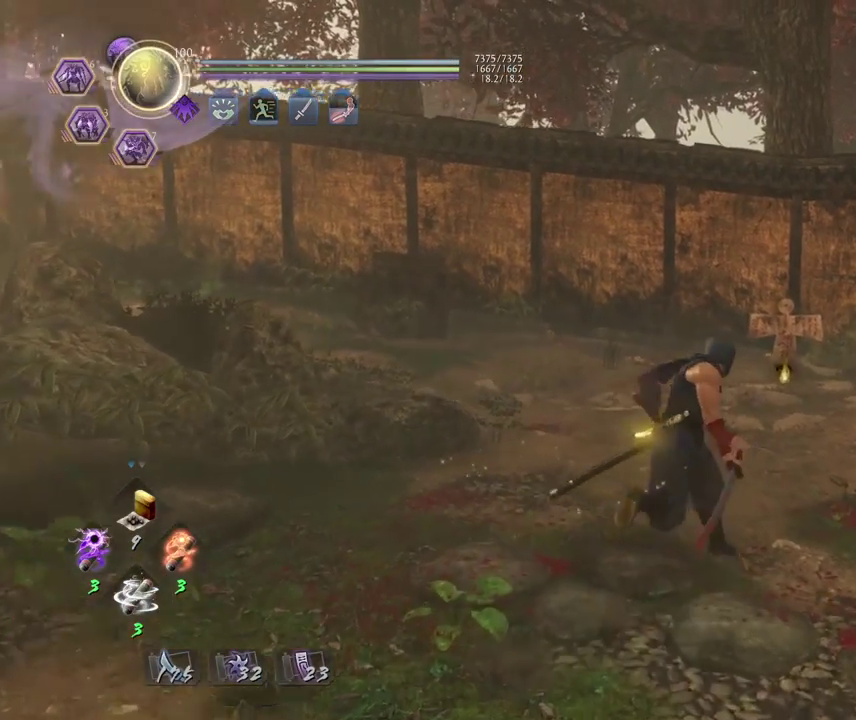
{"dt_ms": 400, "buttons": ["CROSS"], "left_stick": "up", "right_stick": "down", "events": [[150, "left_stick", "up"], [183, "CROSS", "down"], [317, "right_stick", "down"]]}
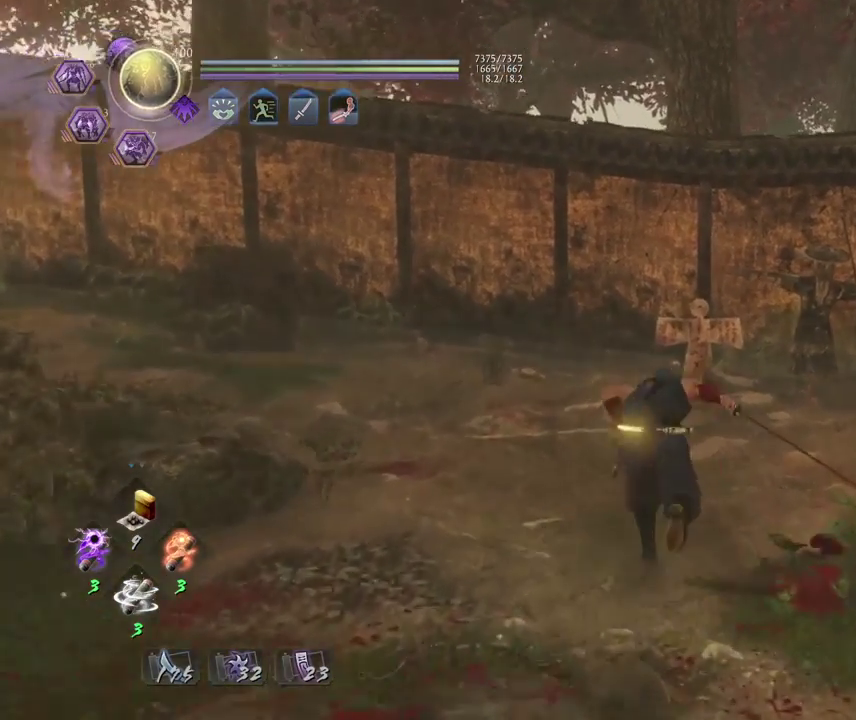
{"dt_ms": 300, "buttons": ["CIRCLE"], "left_stick": "center", "right_stick": "center"}
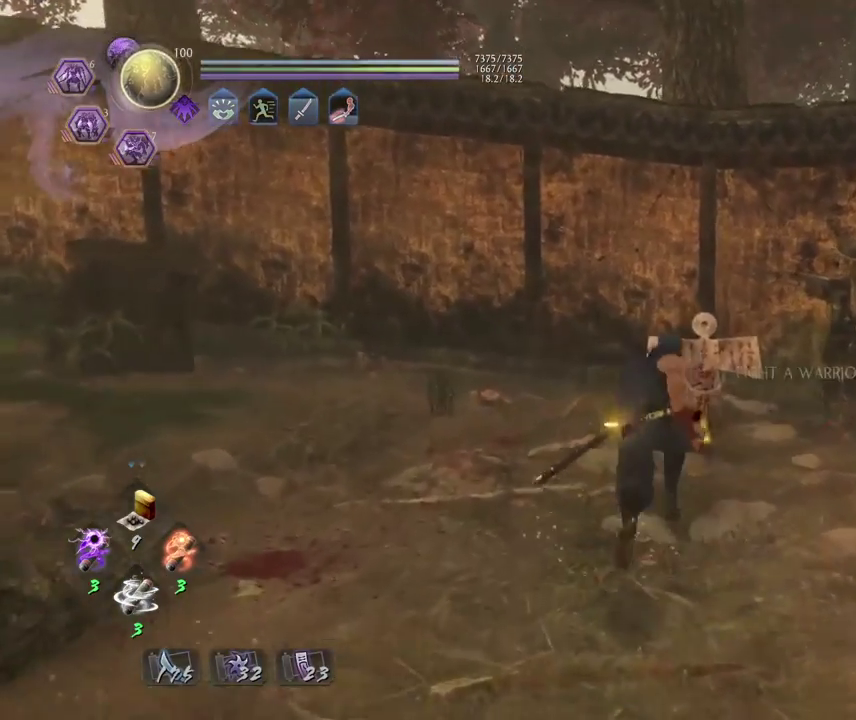
{"dt_ms": 700, "buttons": ["CROSS"], "left_stick": "down", "right_stick": "down", "events": [[450, "left_stick", "down"], [517, "CIRCLE", "up"], [633, "right_stick", "down"], [667, "CROSS", "down"]]}
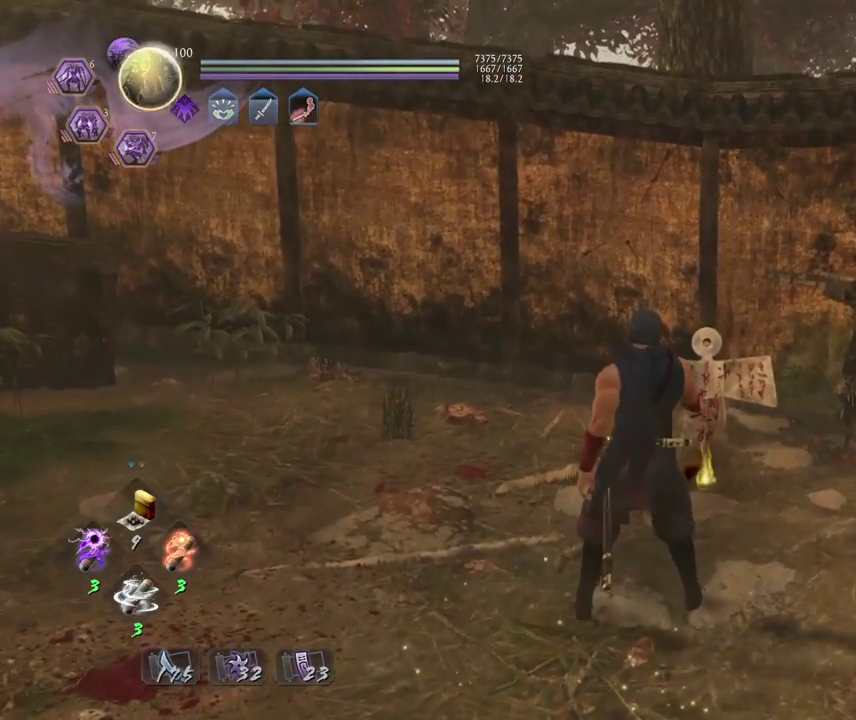
{"dt_ms": 500, "buttons": ["CROSS"], "left_stick": "down", "right_stick": "center", "events": [[33, "right_stick", "center"]]}
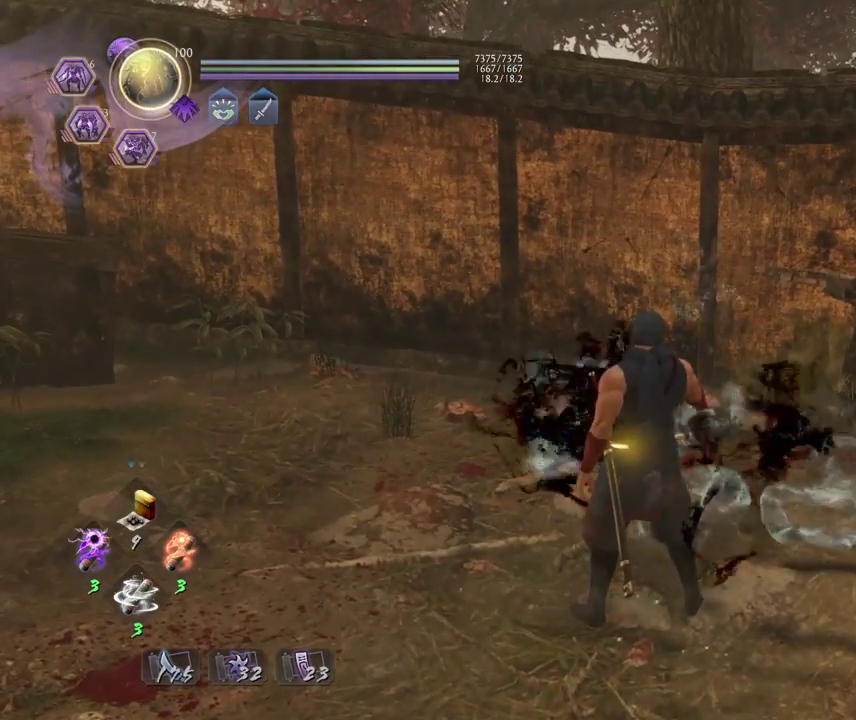
{"dt_ms": 500, "buttons": ["CROSS"], "left_stick": "down-right", "right_stick": "center", "events": [[233, "CROSS", "up"], [233, "L1", "down"], [333, "CROSS", "down"], [433, "L1", "up"], [467, "left_stick", "down-right"]]}
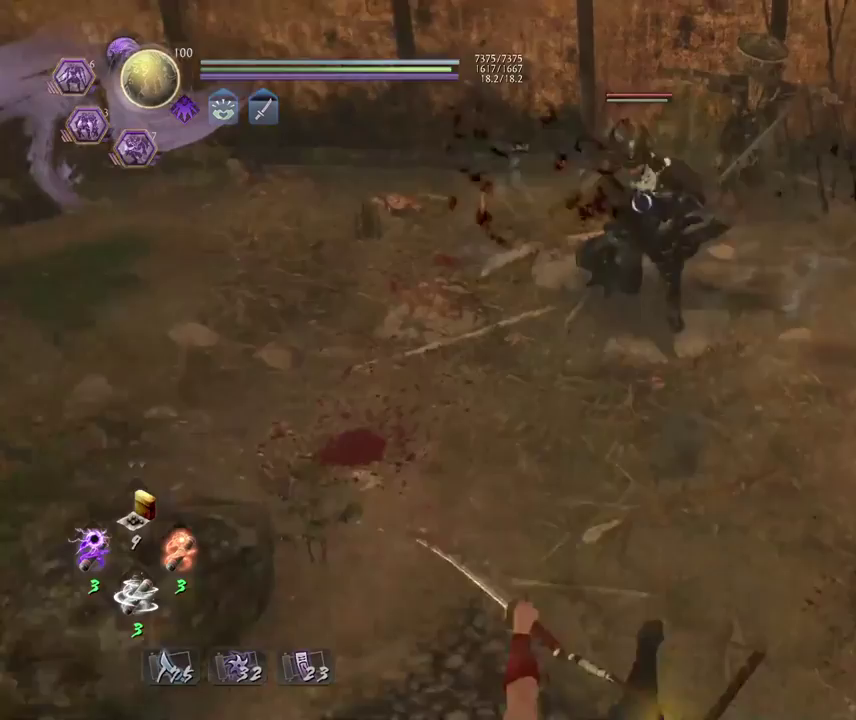
{"dt_ms": 400, "buttons": [], "left_stick": "up-right", "right_stick": "center", "events": [[83, "CROSS", "up"], [300, "left_stick", "right"], [400, "left_stick", "up-right"]]}
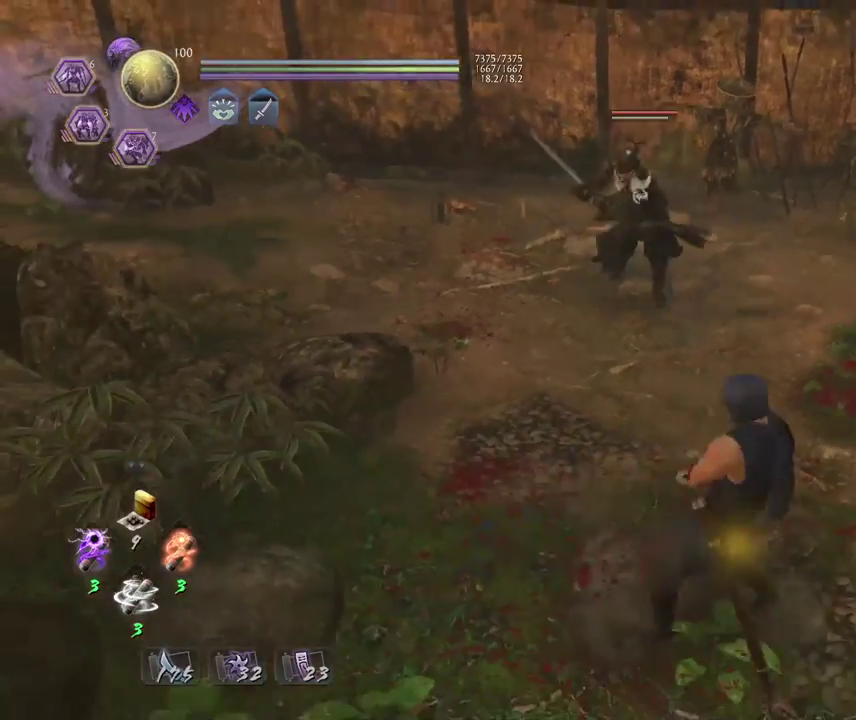
{"dt_ms": 700, "buttons": [], "left_stick": "center", "right_stick": "center", "events": [[50, "R2", "down"], [83, "SQUARE", "down"], [167, "left_stick", "up"], [200, "SQUARE", "up"], [267, "SQUARE", "down"], [283, "left_stick", "up-right"], [333, "left_stick", "center"], [400, "SQUARE", "up"], [417, "R2", "up"]]}
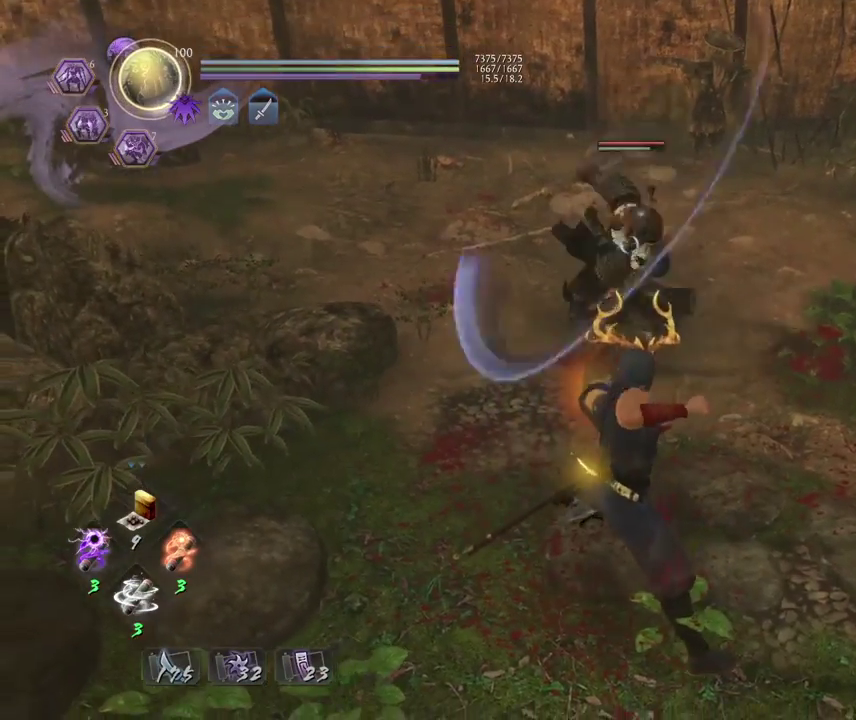
{"dt_ms": 400, "buttons": ["TRIANGLE"], "left_stick": "center", "right_stick": "center", "events": [[300, "TRIANGLE", "down"]]}
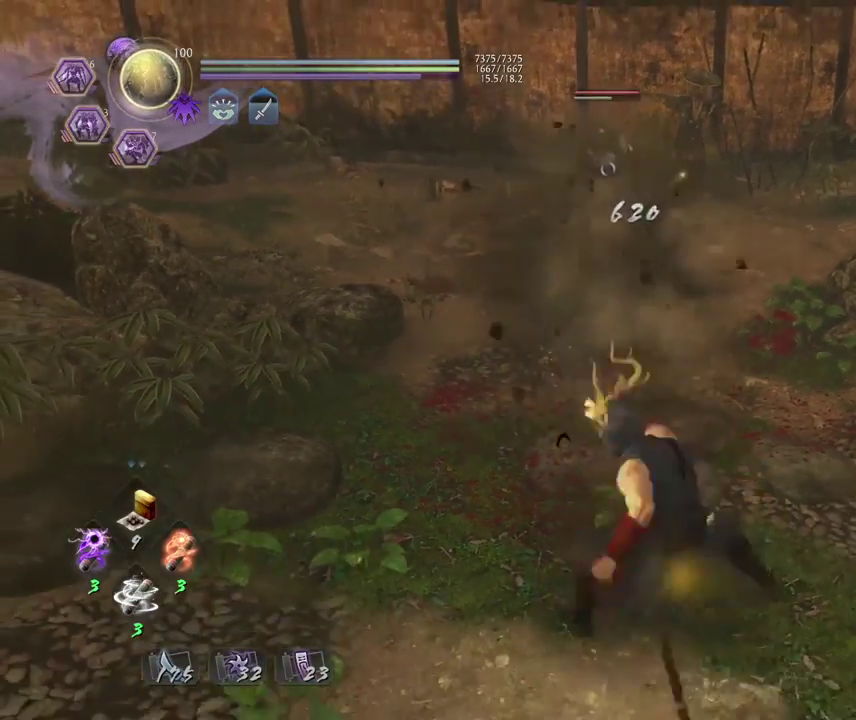
{"dt_ms": 400, "buttons": ["TRIANGLE"], "left_stick": "center", "right_stick": "center", "events": []}
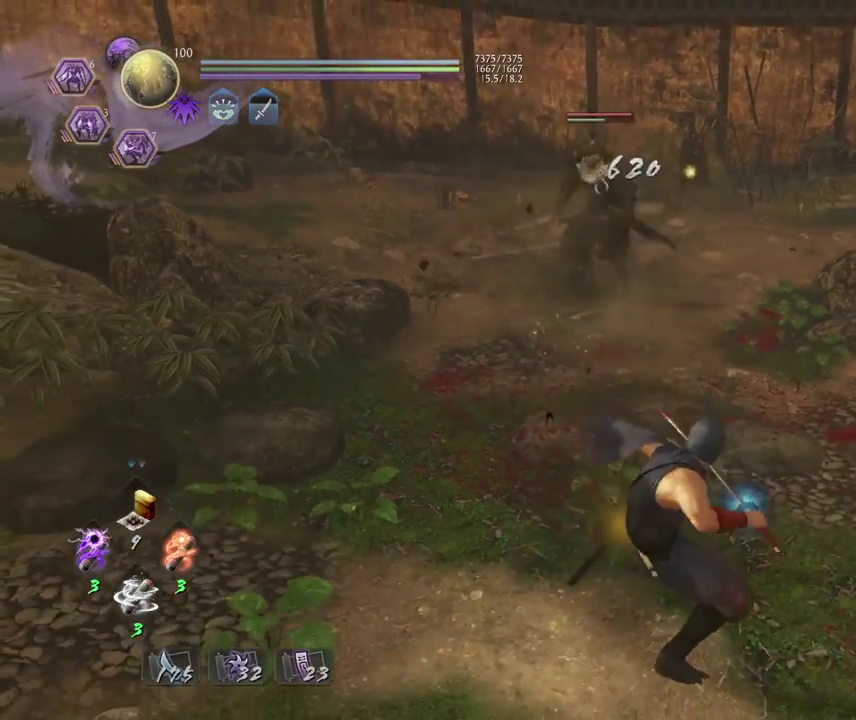
{"dt_ms": 800, "buttons": ["TRIANGLE"], "left_stick": "center", "right_stick": "center", "events": []}
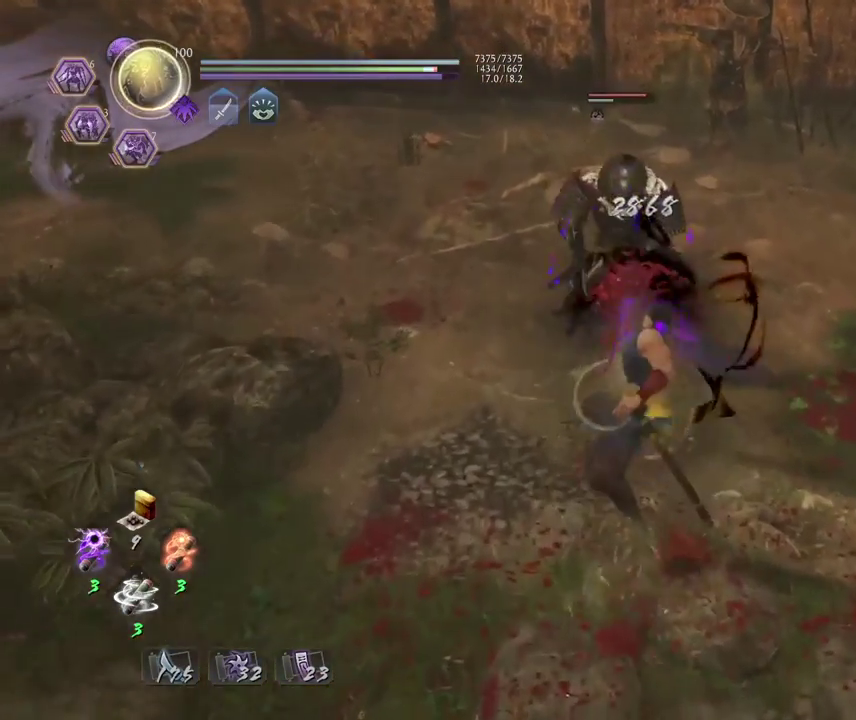
{"dt_ms": 300, "buttons": [], "left_stick": "center", "right_stick": "center", "events": [[300, "TRIANGLE", "up"]]}
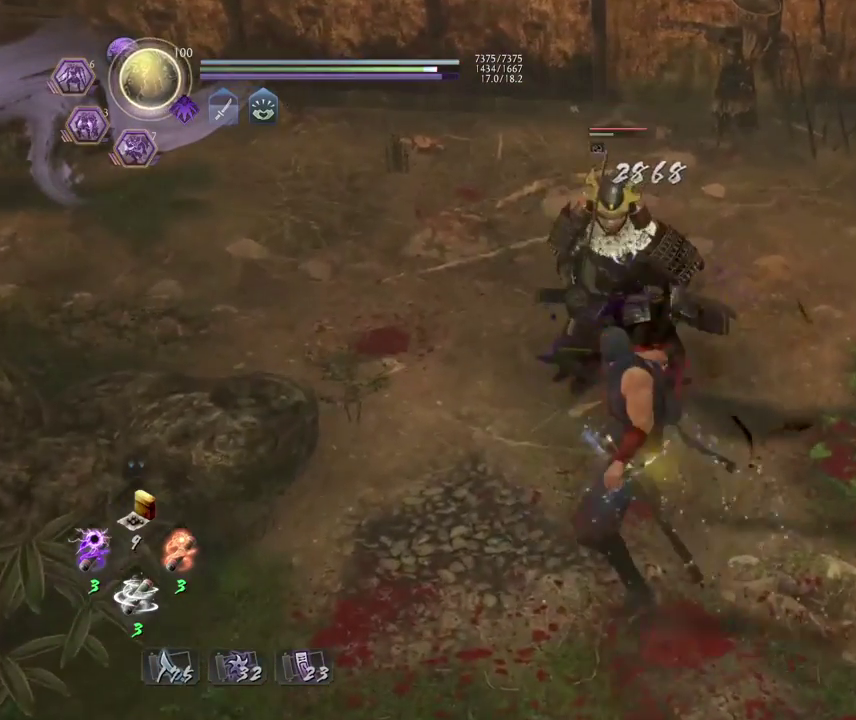
{"dt_ms": 500, "buttons": ["CROSS"], "left_stick": "center", "right_stick": "center", "events": [[433, "CROSS", "down"]]}
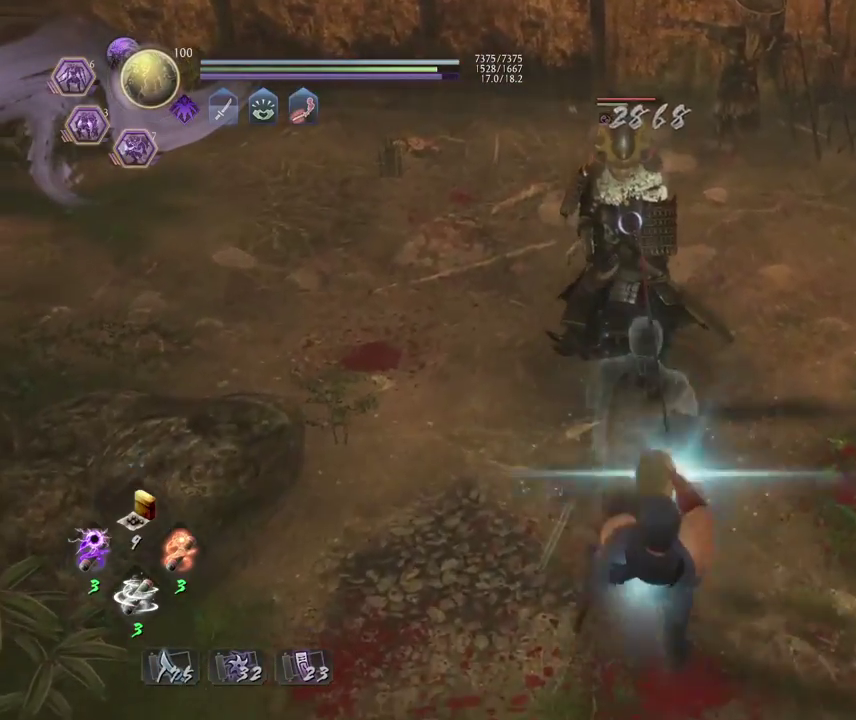
{"dt_ms": 700, "buttons": [], "left_stick": "up-right", "right_stick": "center", "events": [[33, "CROSS", "up"], [317, "R1", "down"], [350, "SQUARE", "down"], [483, "R1", "up"], [483, "SQUARE", "up"], [483, "left_stick", "up-right"]]}
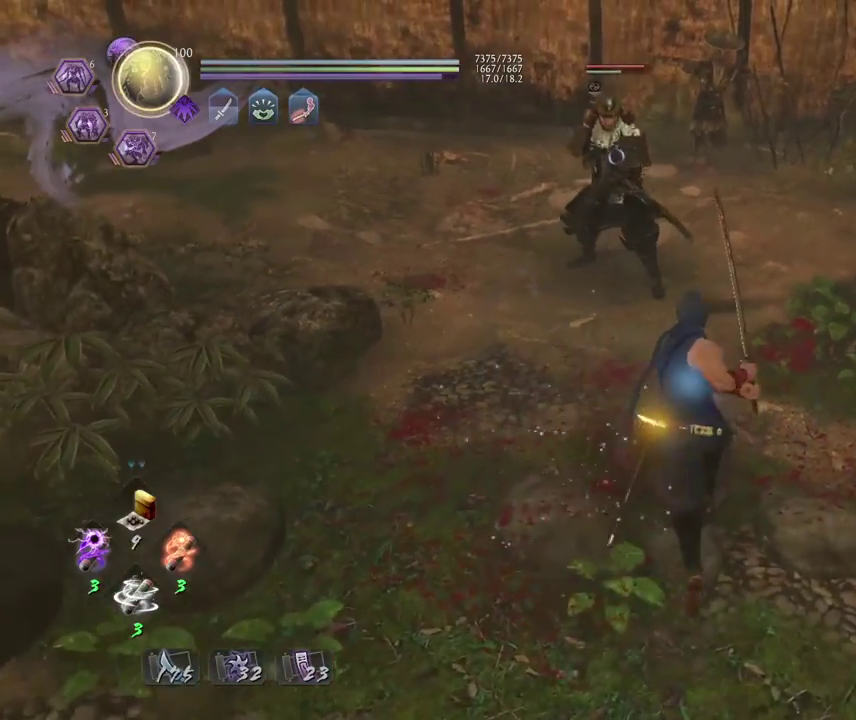
{"dt_ms": 300, "buttons": [], "left_stick": "down", "right_stick": "center", "events": [[100, "left_stick", "up-left"], [167, "left_stick", "down-right"], [267, "left_stick", "down"]]}
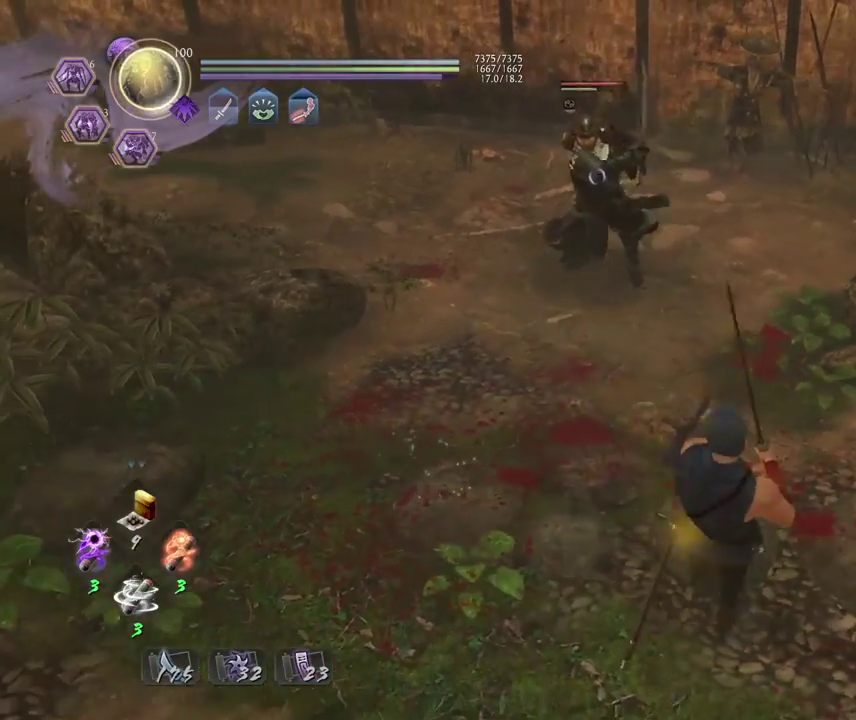
{"dt_ms": 500, "buttons": [], "left_stick": "center", "right_stick": "center", "events": [[183, "left_stick", "left"], [300, "left_stick", "up"], [383, "left_stick", "up-right"], [433, "left_stick", "center"]]}